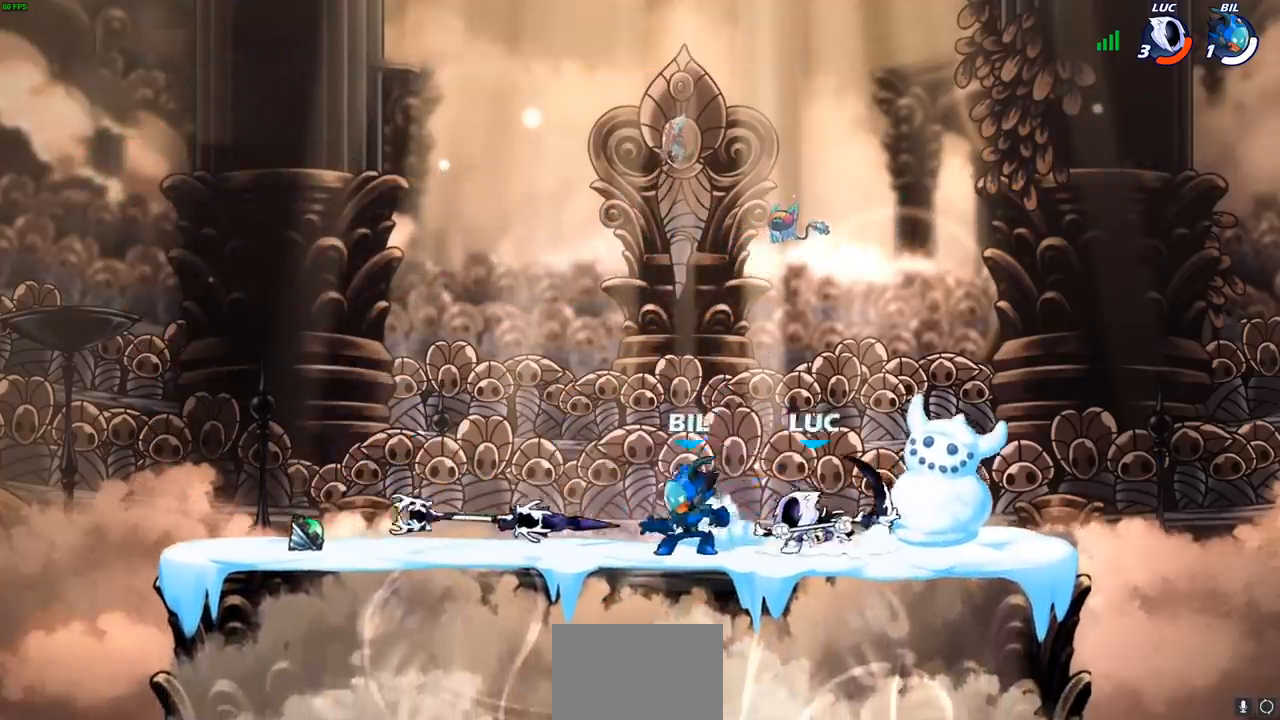
Gameplay with a controller (PlayStation layout); each line is a JSON object with the inputs held at the frame after it. "events" lists button and stick changes between this image and that frame as [ms after this image, input, new state], when the widget could be followed in between.
{"buttons": [], "left_stick": "left", "right_stick": "center", "events": [[83, "R2", "down"], [217, "R2", "up"]]}
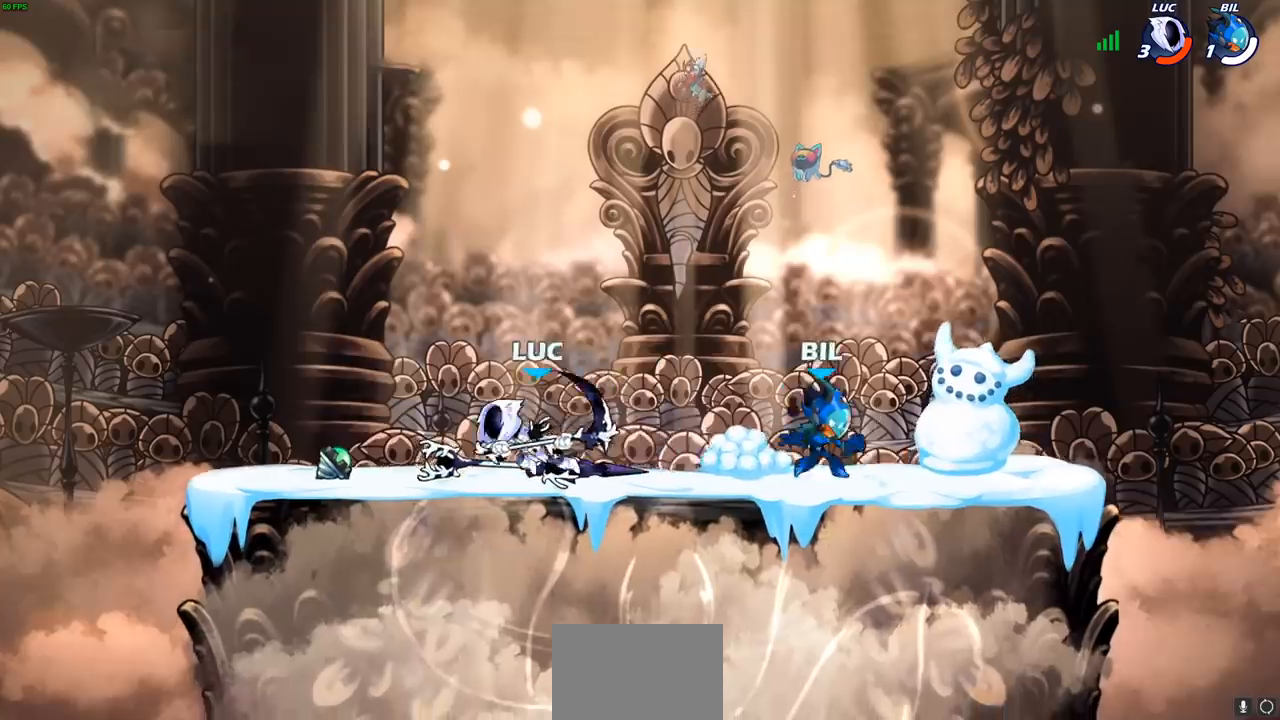
{"buttons": ["SQUARE", "R2"], "left_stick": "right", "right_stick": "center", "events": [[283, "left_stick", "up-right"], [333, "left_stick", "right"], [467, "R2", "down"], [500, "SQUARE", "down"]]}
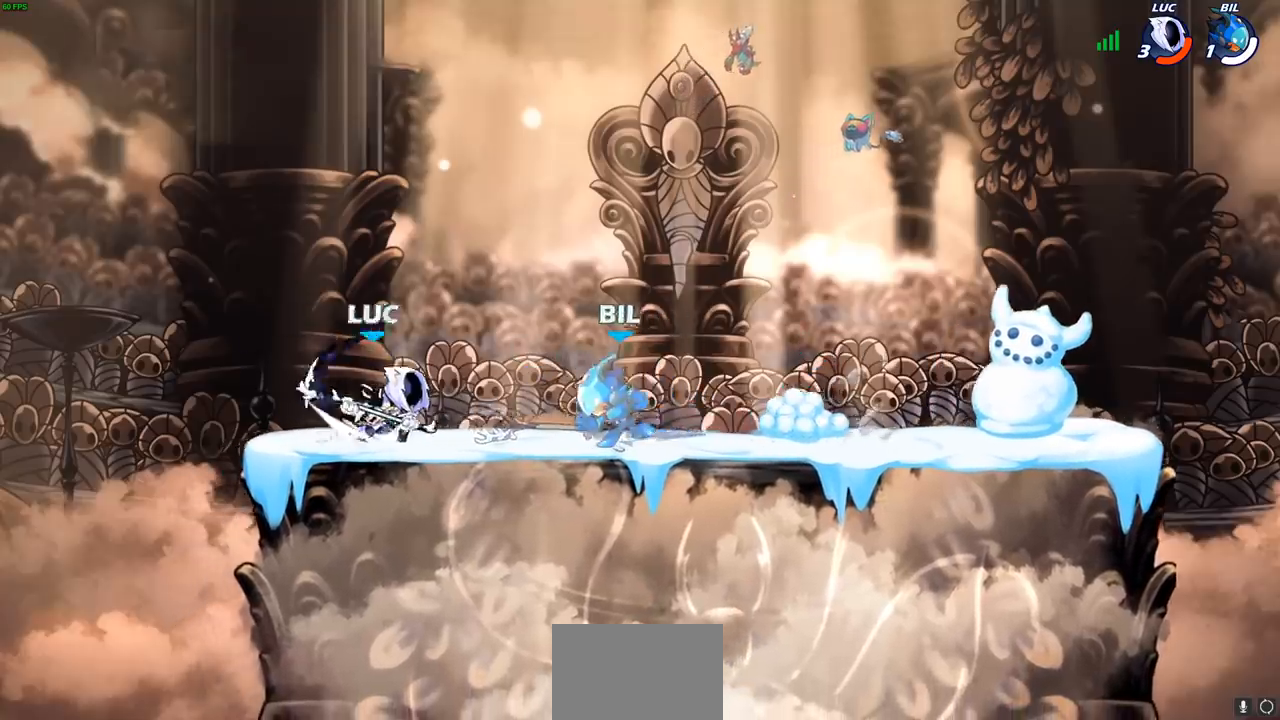
{"buttons": [], "left_stick": "center", "right_stick": "center", "events": [[67, "R2", "up"], [67, "left_stick", "center"], [83, "SQUARE", "up"]]}
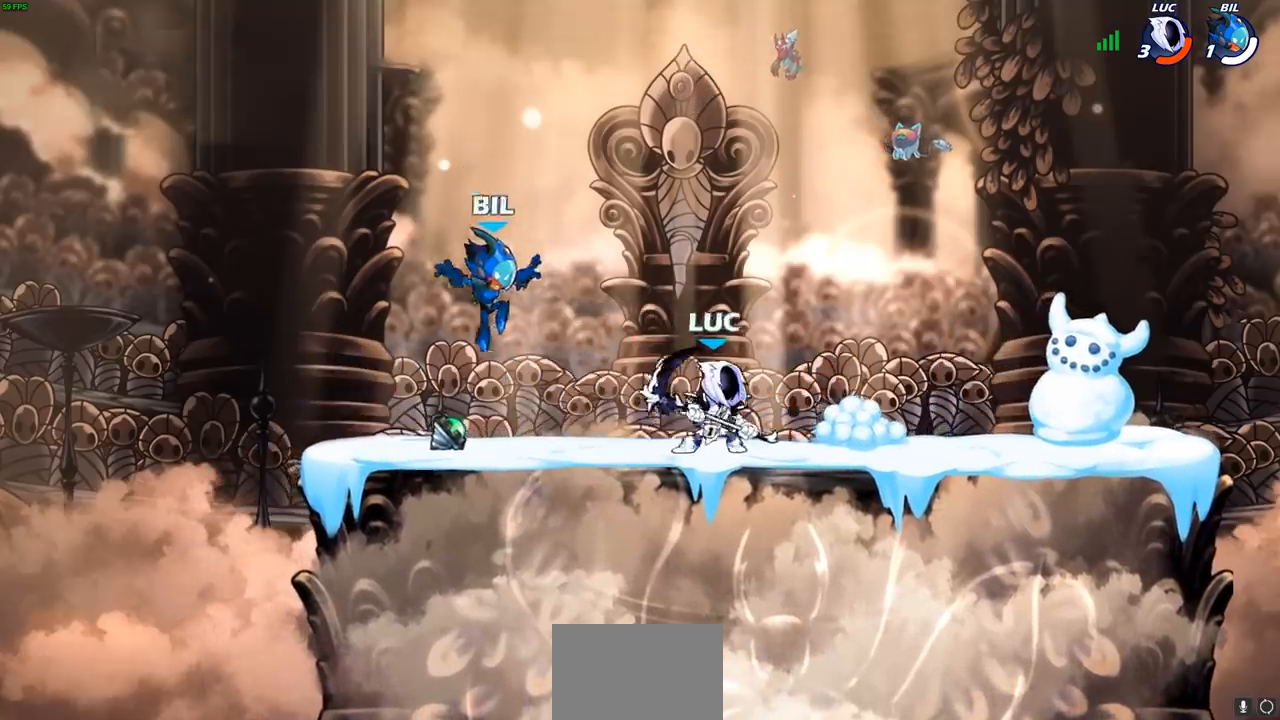
{"buttons": [], "left_stick": "center", "right_stick": "center", "events": [[67, "left_stick", "right"], [250, "left_stick", "up"], [317, "left_stick", "center"], [333, "SQUARE", "down"], [400, "SQUARE", "up"]]}
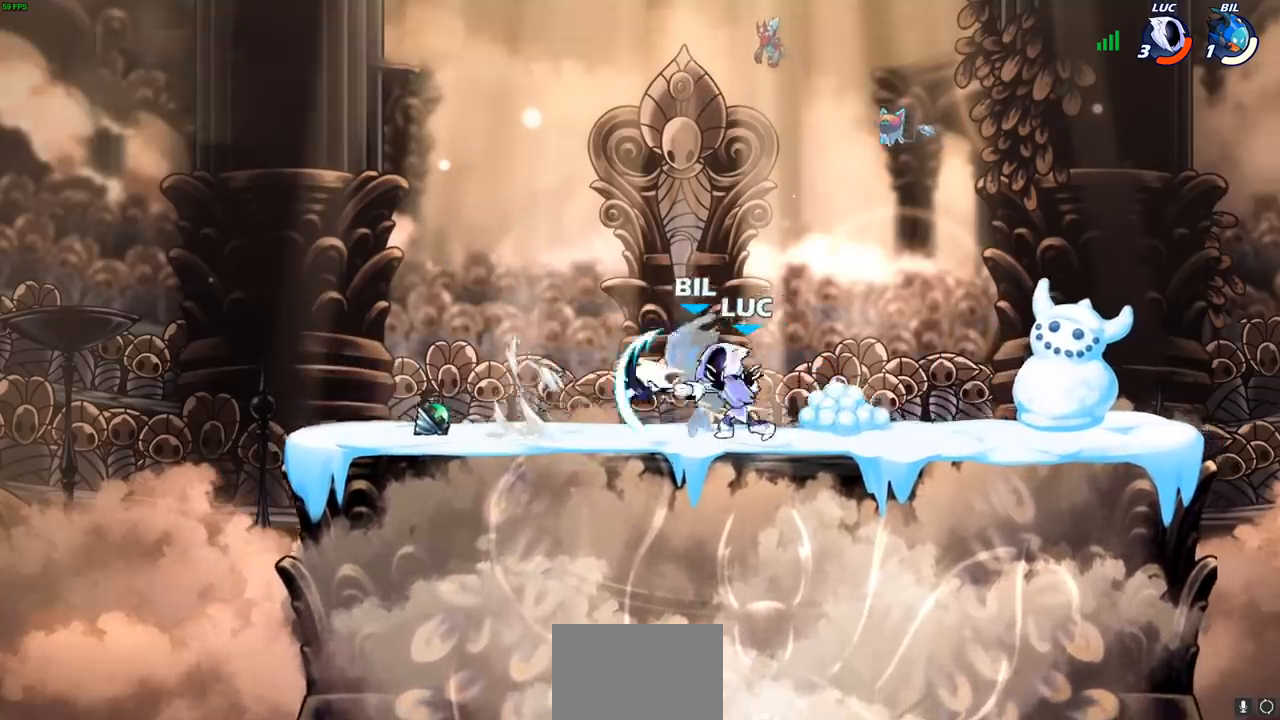
{"buttons": [], "left_stick": "left", "right_stick": "center", "events": [[183, "CROSS", "down"], [183, "SQUARE", "down"], [217, "CROSS", "up"], [217, "right_stick", "down-left"], [250, "SQUARE", "up"], [283, "right_stick", "center"], [400, "left_stick", "left"]]}
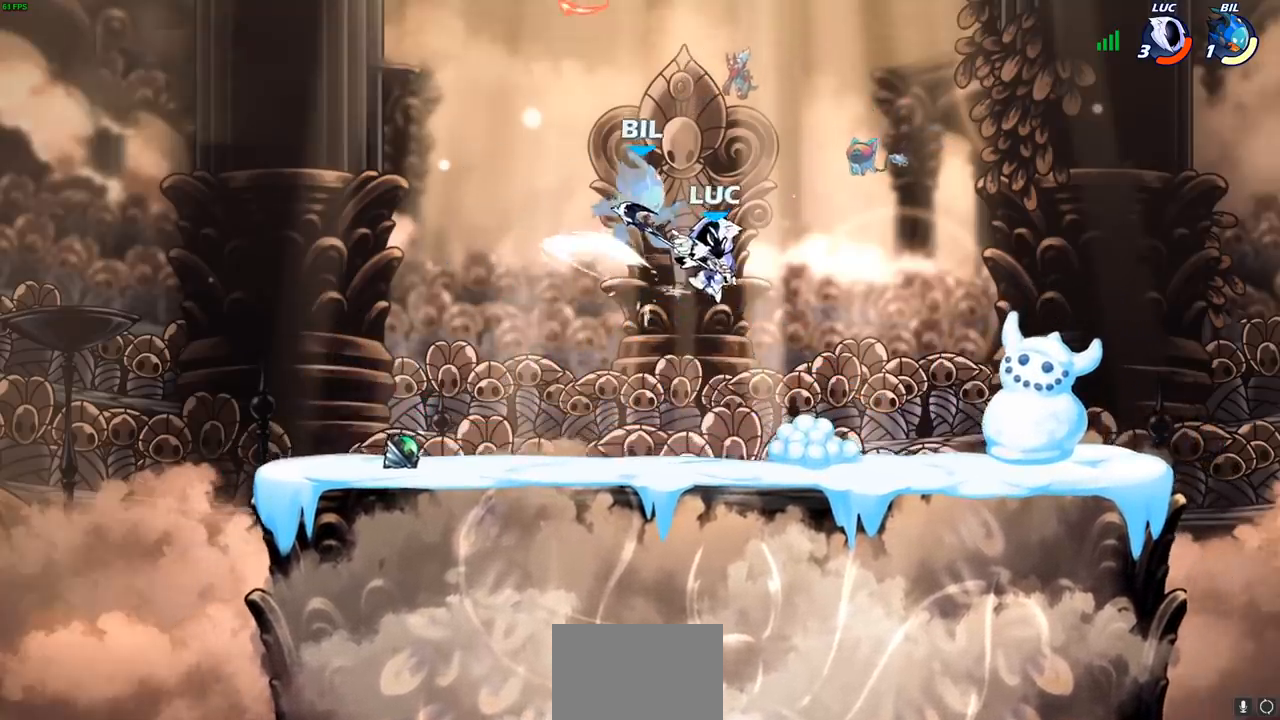
{"buttons": [], "left_stick": "up-left", "right_stick": "center", "events": [[150, "left_stick", "up-left"], [350, "R2", "down"], [367, "CIRCLE", "down"], [433, "CIRCLE", "up"], [450, "R2", "up"]]}
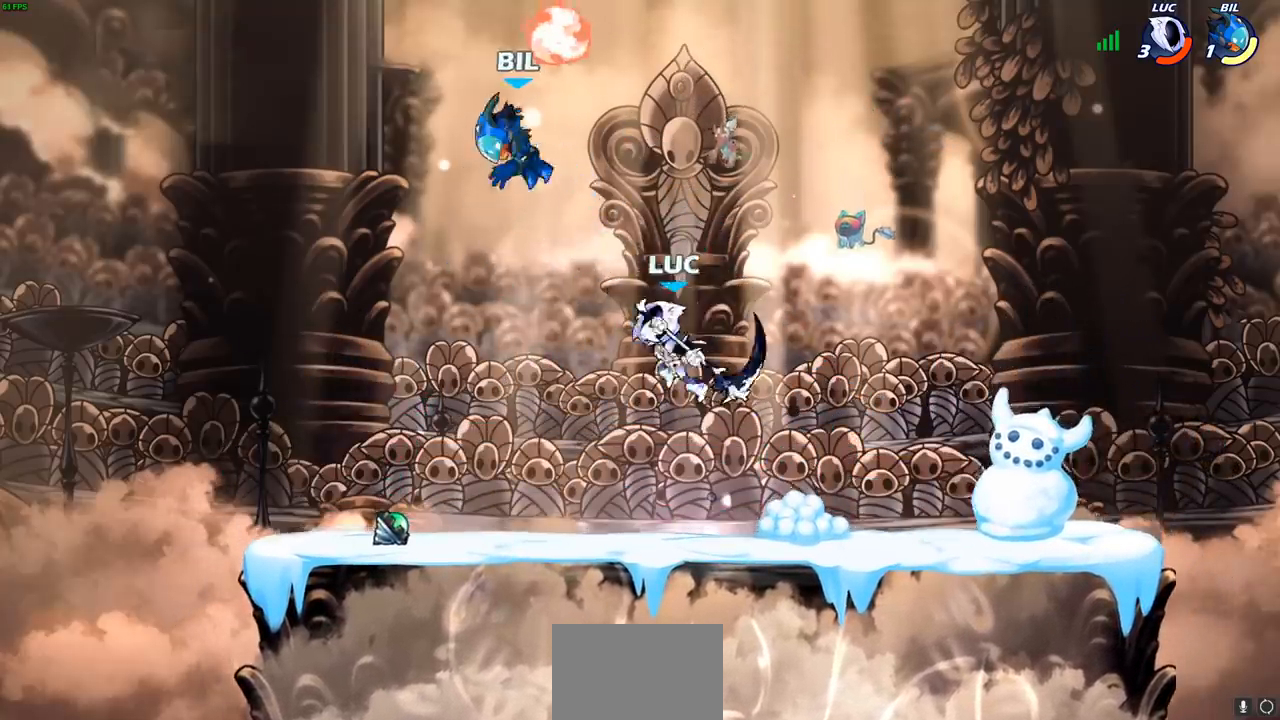
{"buttons": [], "left_stick": "right", "right_stick": "center", "events": [[333, "left_stick", "up-right"], [400, "left_stick", "right"]]}
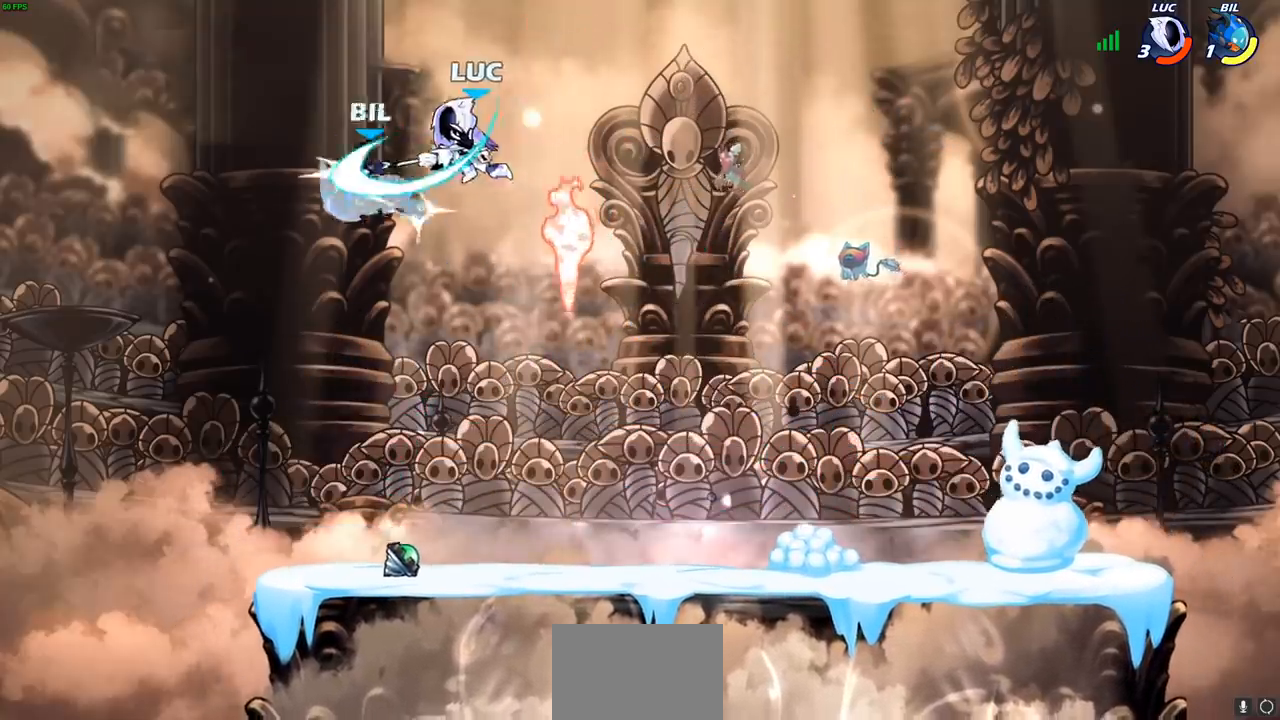
{"buttons": ["SQUARE"], "left_stick": "left", "right_stick": "center", "events": [[233, "left_stick", "down"], [317, "left_stick", "left"], [483, "SQUARE", "down"]]}
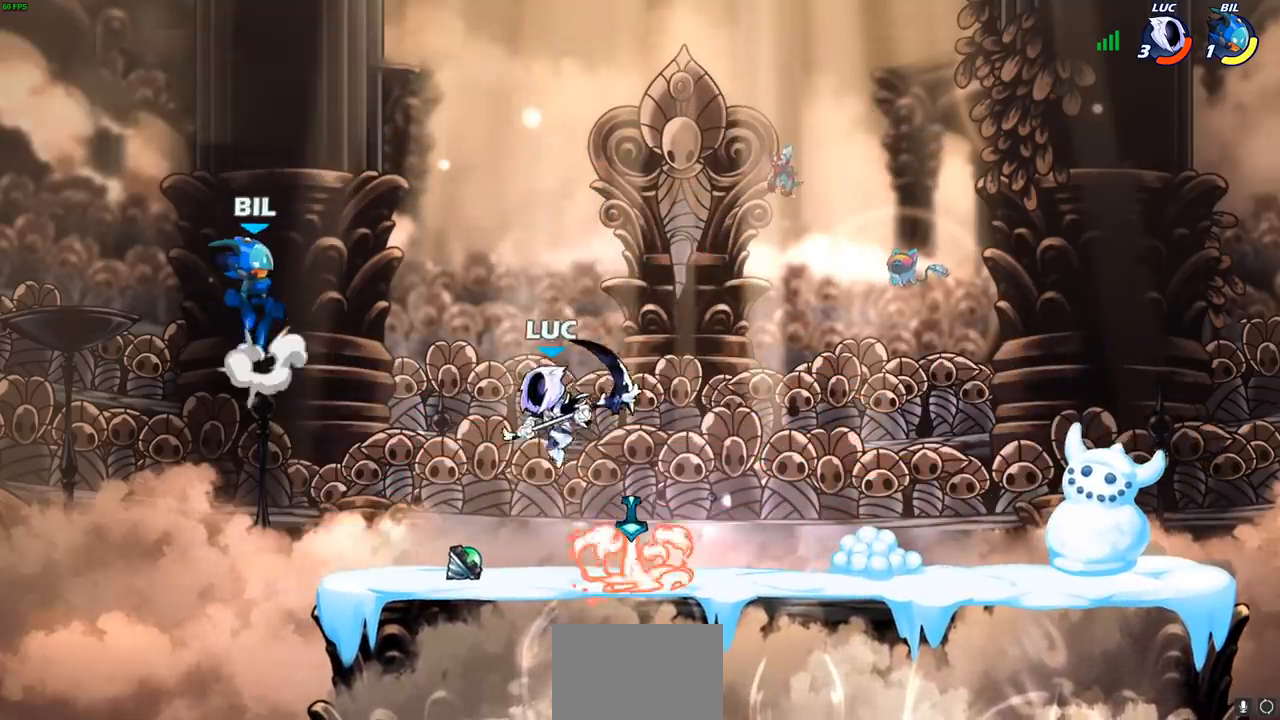
{"buttons": [], "left_stick": "right", "right_stick": "center", "events": [[83, "SQUARE", "up"], [233, "left_stick", "up-right"], [300, "left_stick", "right"]]}
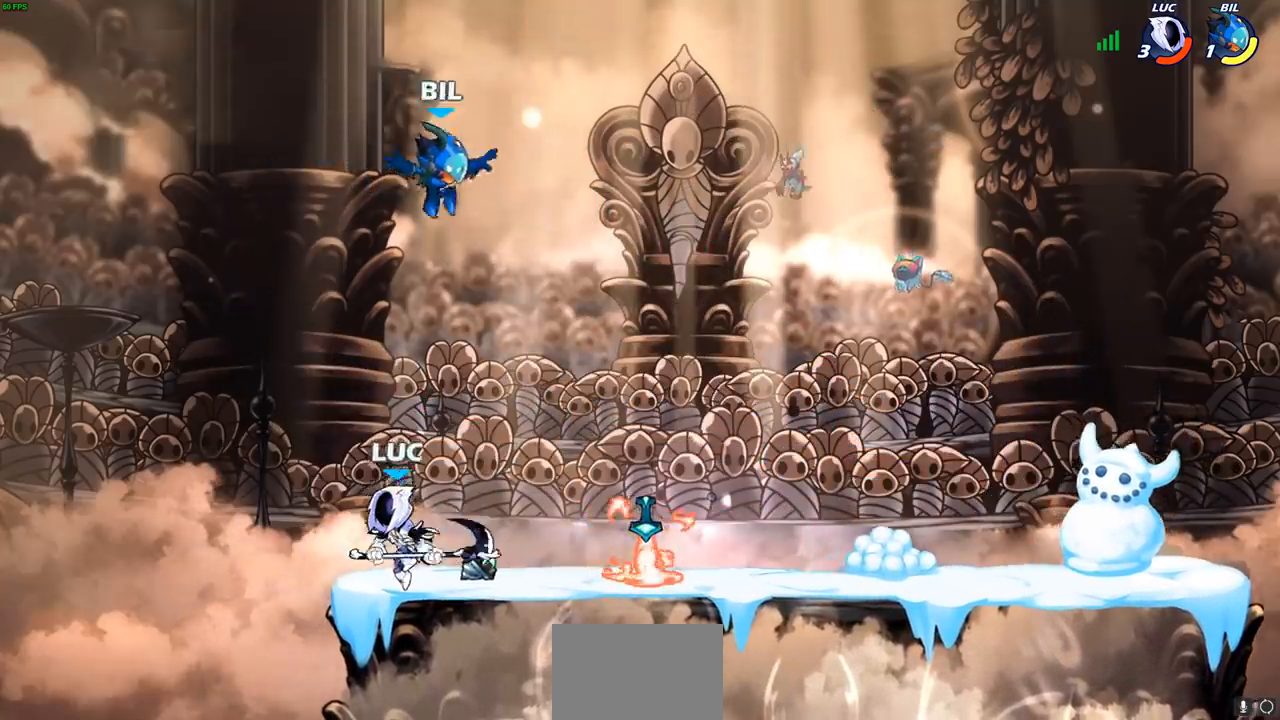
{"buttons": [], "left_stick": "center", "right_stick": "center", "events": [[233, "R2", "down"], [283, "SQUARE", "down"], [283, "left_stick", "center"], [350, "R2", "up"], [367, "SQUARE", "up"]]}
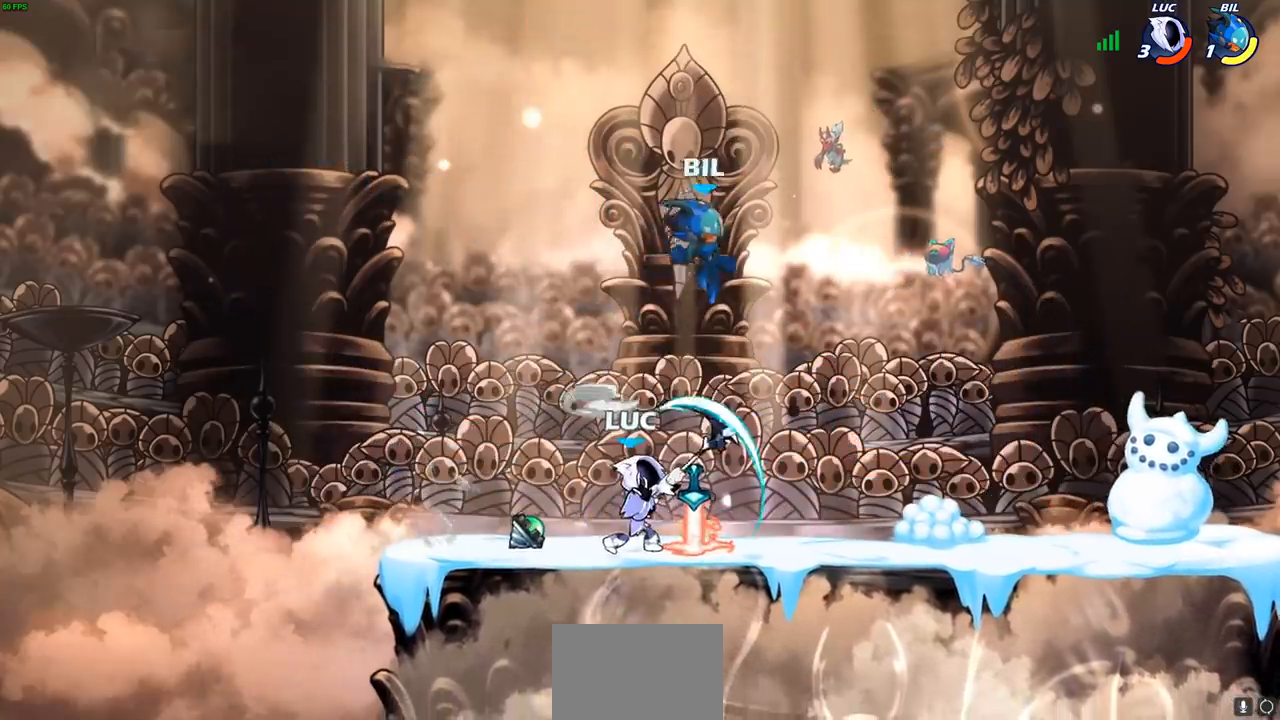
{"buttons": [], "left_stick": "left", "right_stick": "center", "events": [[367, "left_stick", "left"]]}
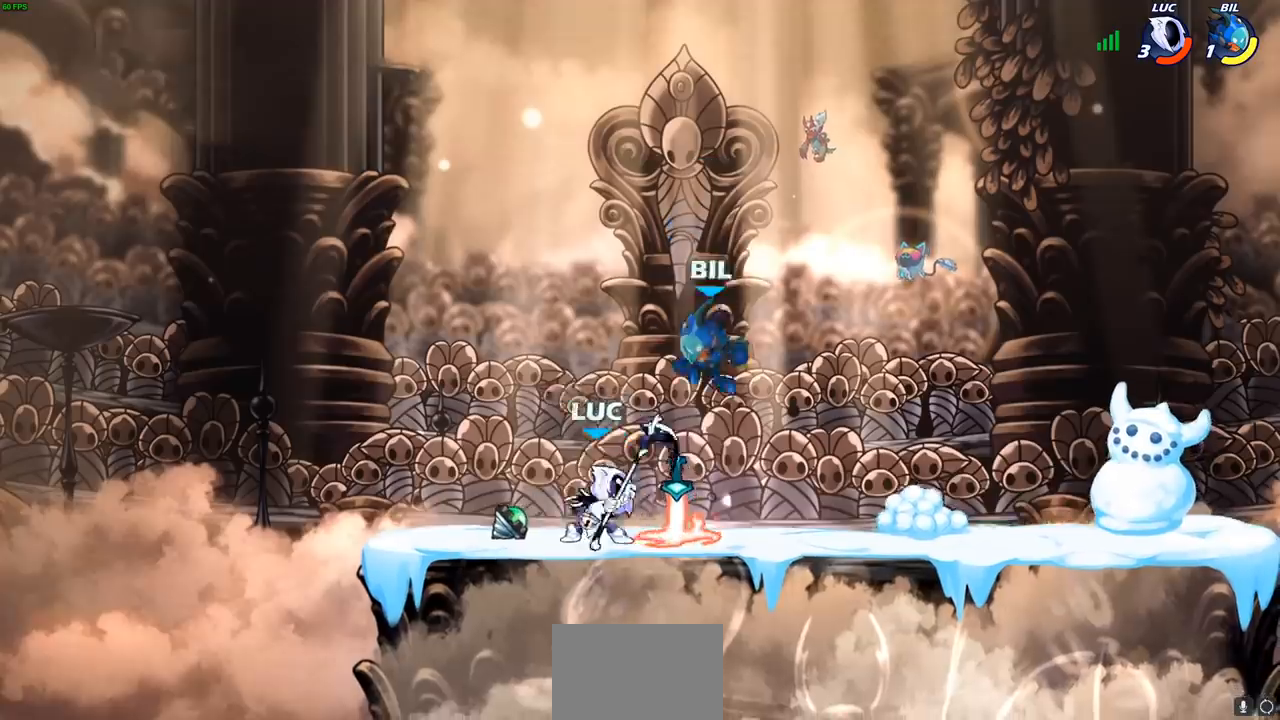
{"buttons": [], "left_stick": "center", "right_stick": "center", "events": [[83, "left_stick", "right"], [133, "SQUARE", "down"], [200, "SQUARE", "up"], [200, "left_stick", "center"]]}
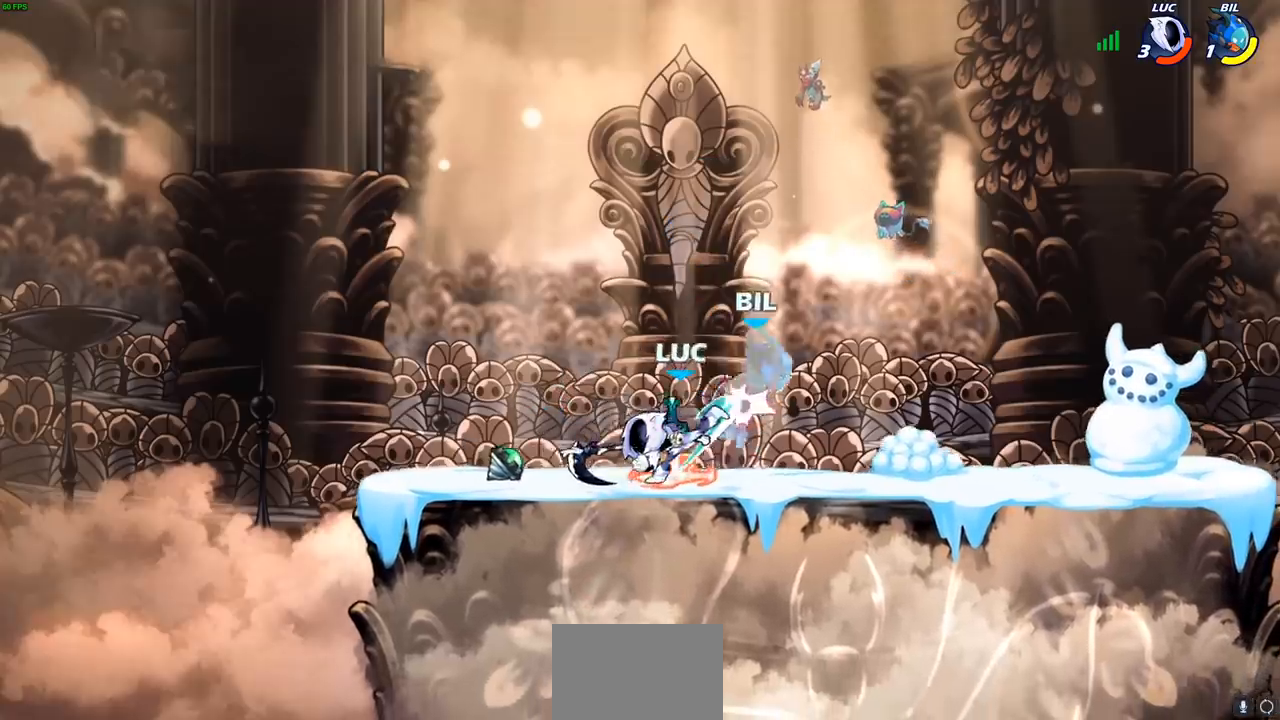
{"buttons": ["CROSS"], "left_stick": "center", "right_stick": "center", "events": [[83, "SQUARE", "down"], [167, "SQUARE", "up"], [500, "CROSS", "down"]]}
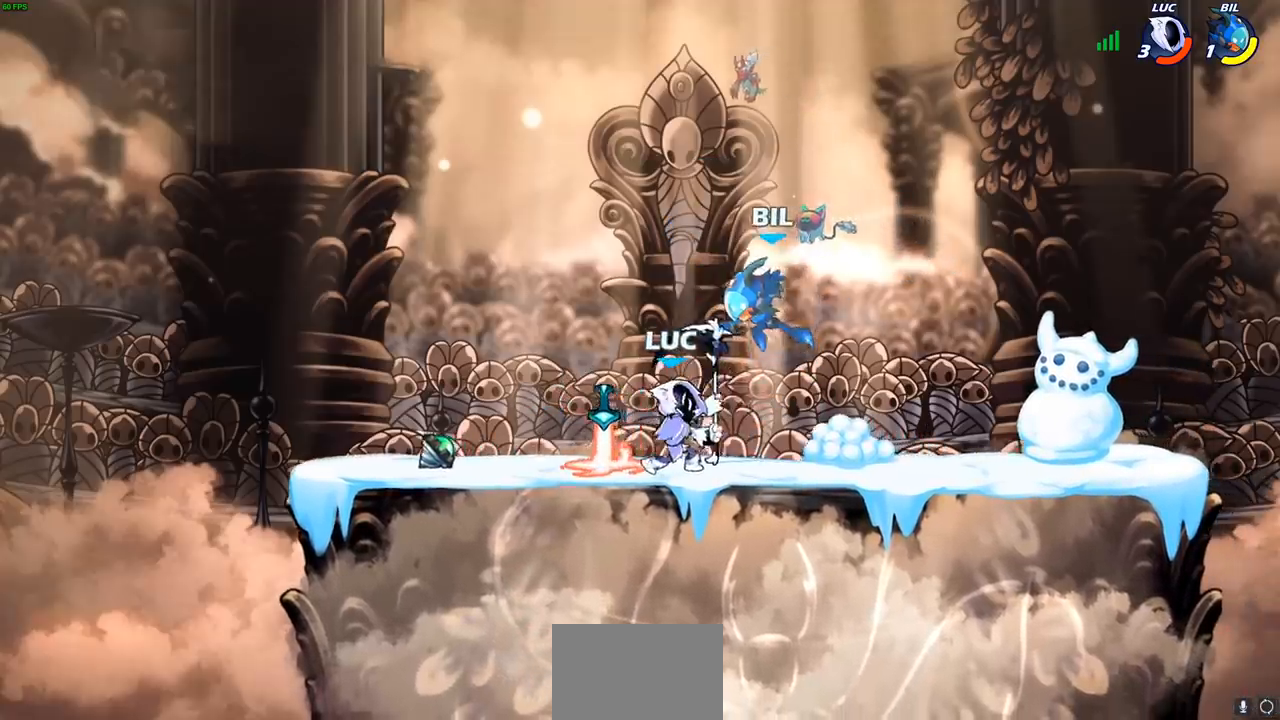
{"buttons": ["R2"], "left_stick": "left", "right_stick": "center", "events": [[33, "CROSS", "up"], [33, "SQUARE", "down"], [83, "SQUARE", "up"], [350, "left_stick", "left"], [433, "R2", "down"]]}
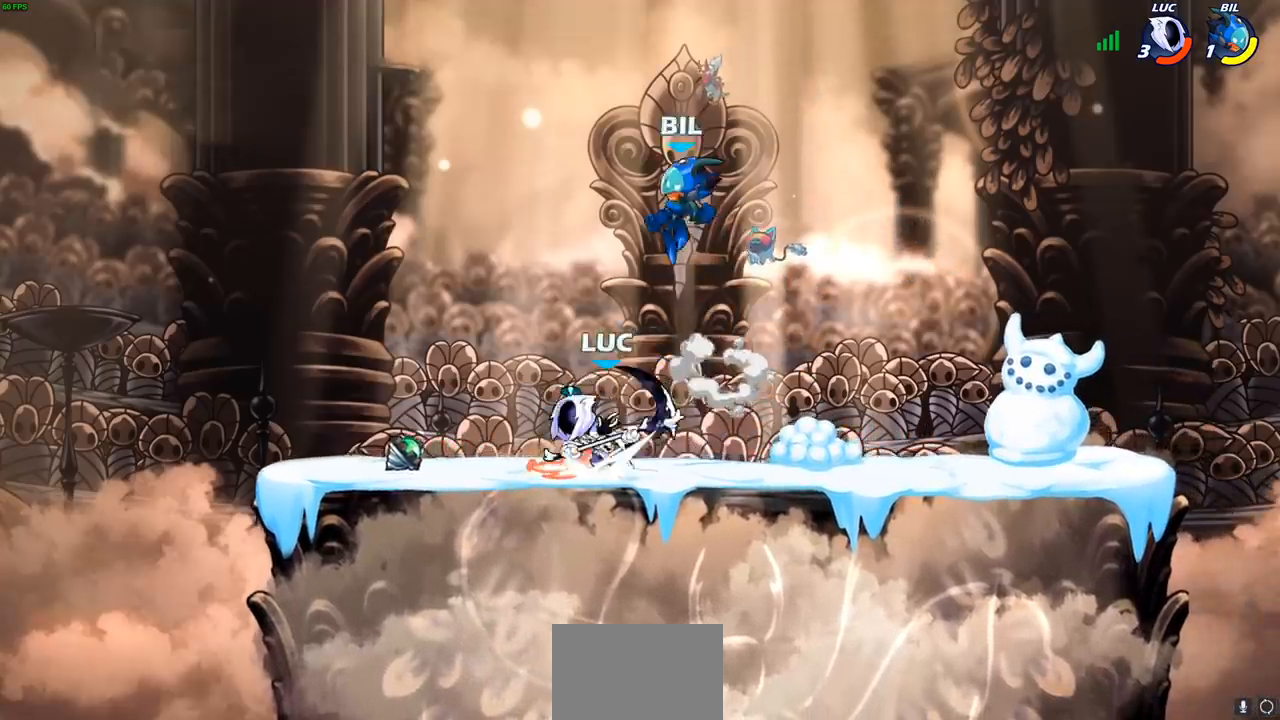
{"buttons": [], "left_stick": "right", "right_stick": "center", "events": [[100, "R2", "up"], [217, "left_stick", "center"], [283, "left_stick", "right"], [400, "SQUARE", "down"], [483, "SQUARE", "up"]]}
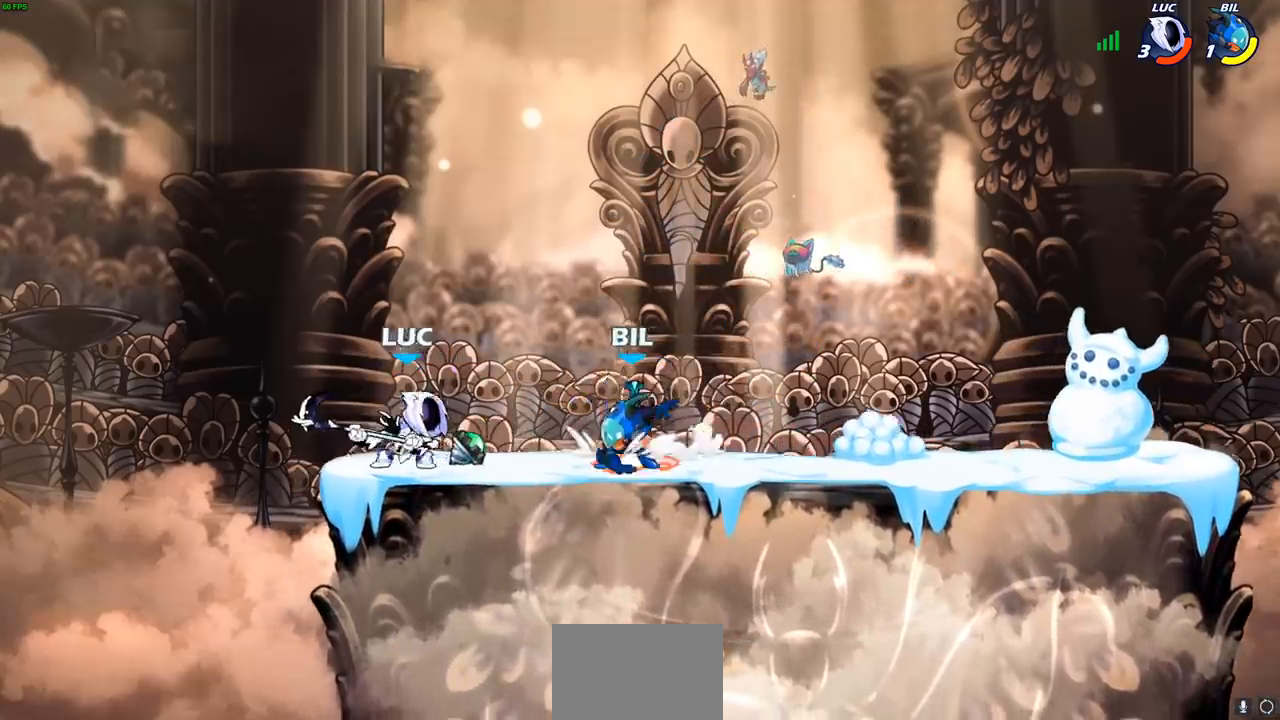
{"buttons": [], "left_stick": "down", "right_stick": "center", "events": [[383, "left_stick", "down"]]}
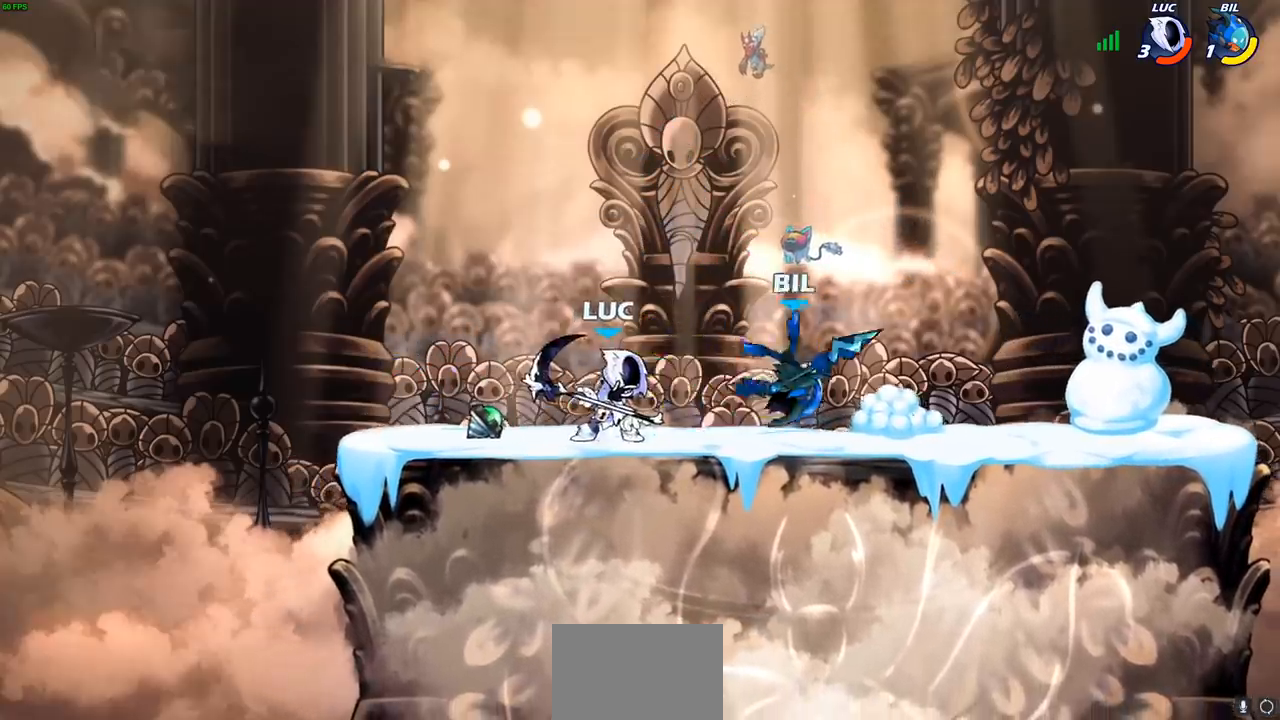
{"buttons": [], "left_stick": "center", "right_stick": "center", "events": [[17, "SQUARE", "down"], [83, "SQUARE", "up"], [167, "left_stick", "center"]]}
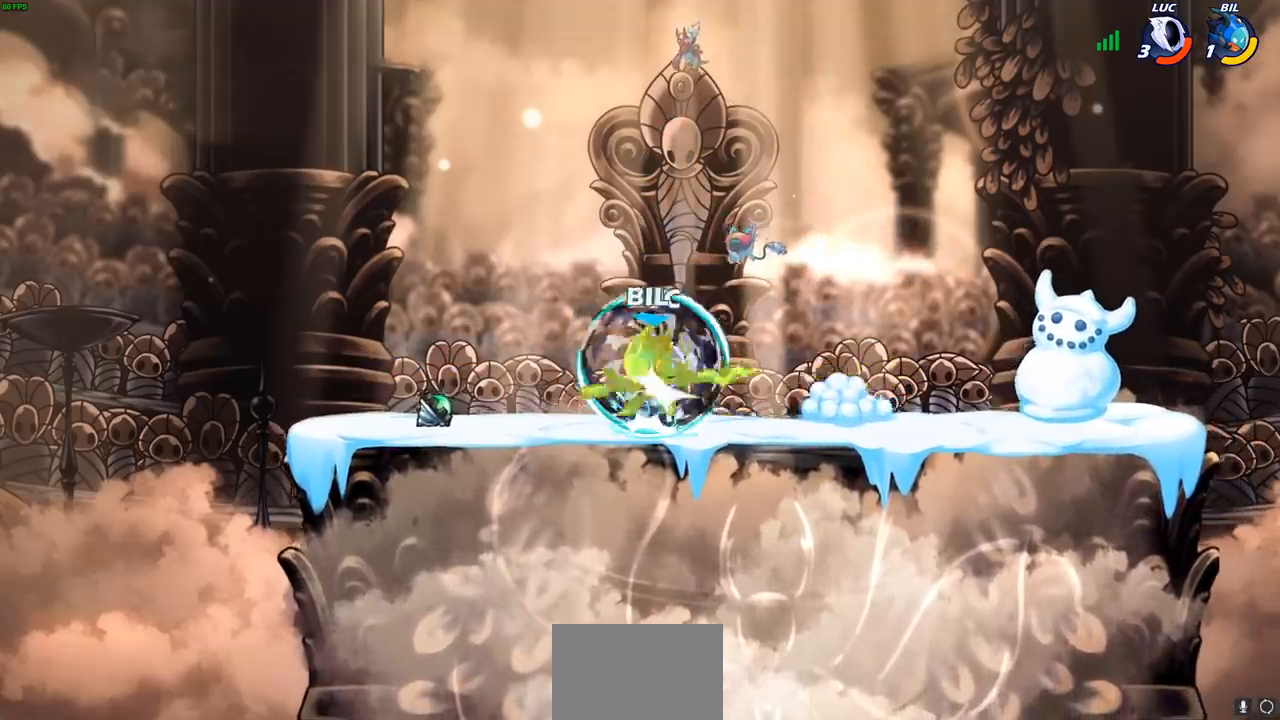
{"buttons": [], "left_stick": "left", "right_stick": "center", "events": [[200, "left_stick", "left"], [250, "CROSS", "down"], [283, "SQUARE", "down"], [333, "CROSS", "up"], [367, "SQUARE", "up"]]}
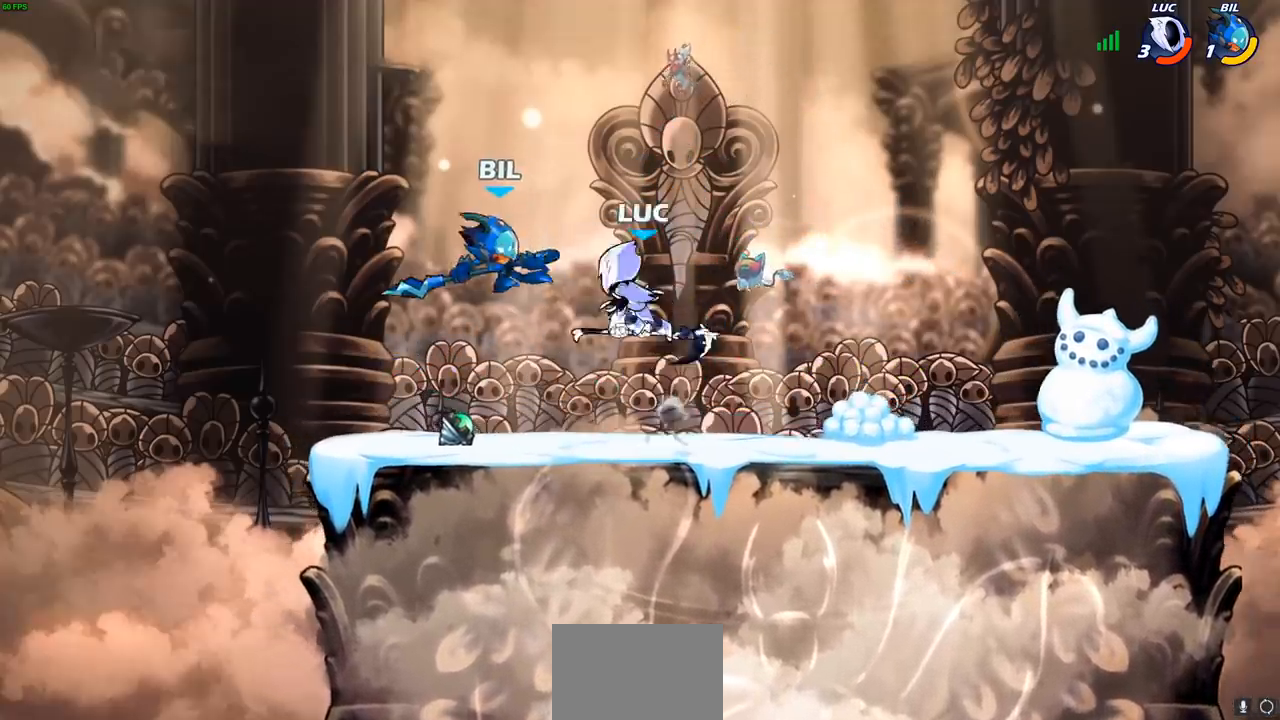
{"buttons": [], "left_stick": "up-left", "right_stick": "center", "events": [[50, "left_stick", "up-left"]]}
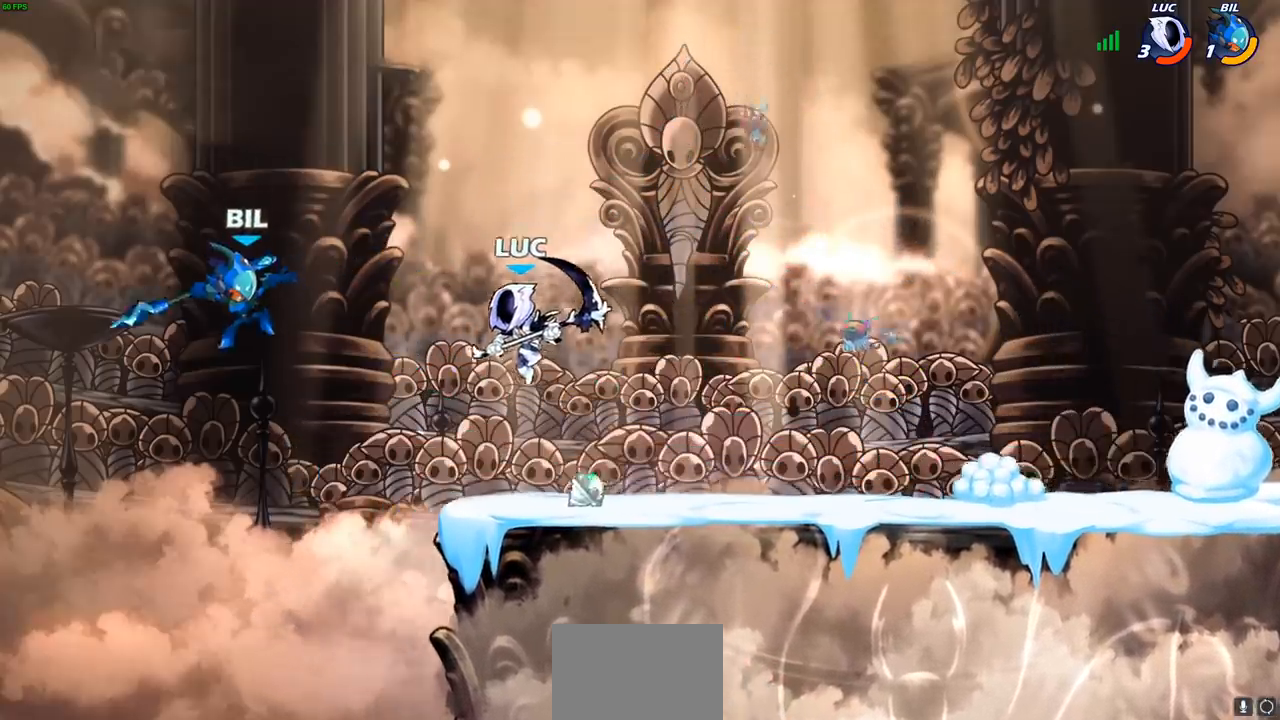
{"buttons": [], "left_stick": "up-left", "right_stick": "center", "events": [[133, "SQUARE", "down"], [233, "SQUARE", "up"]]}
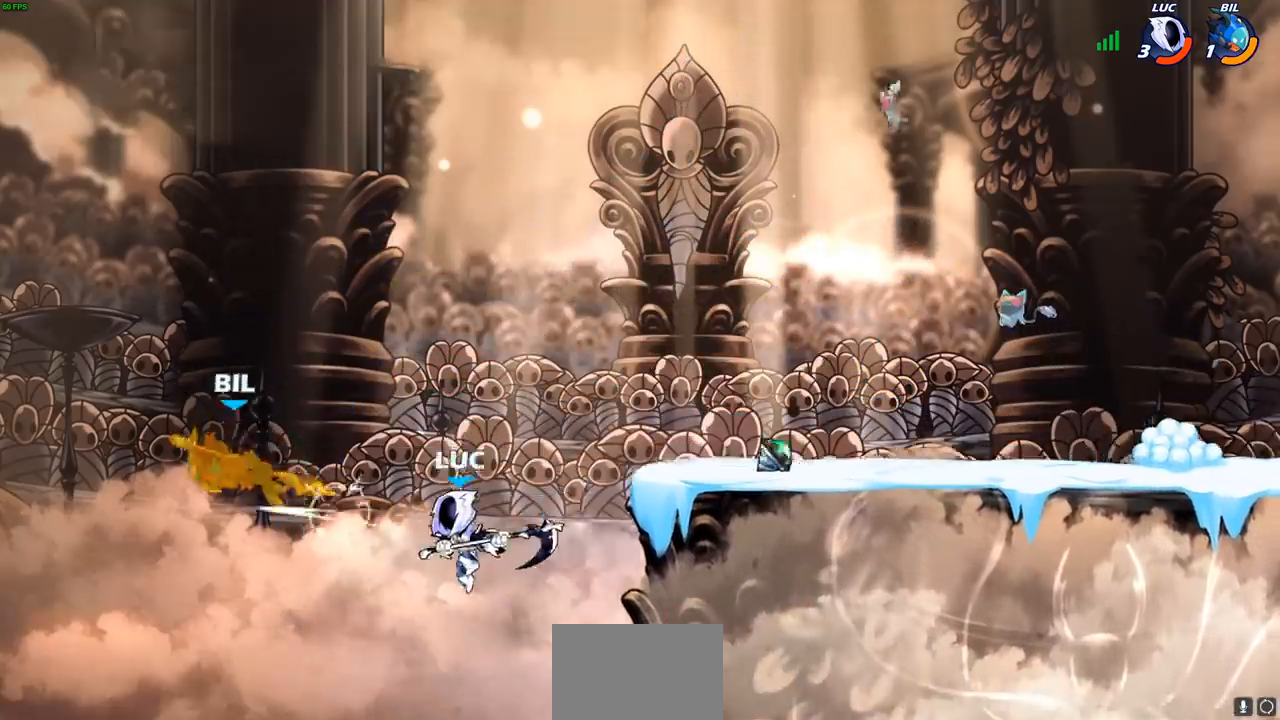
{"buttons": [], "left_stick": "right", "right_stick": "center", "events": [[167, "left_stick", "up-right"], [233, "CROSS", "down"], [250, "left_stick", "right"], [433, "CROSS", "up"]]}
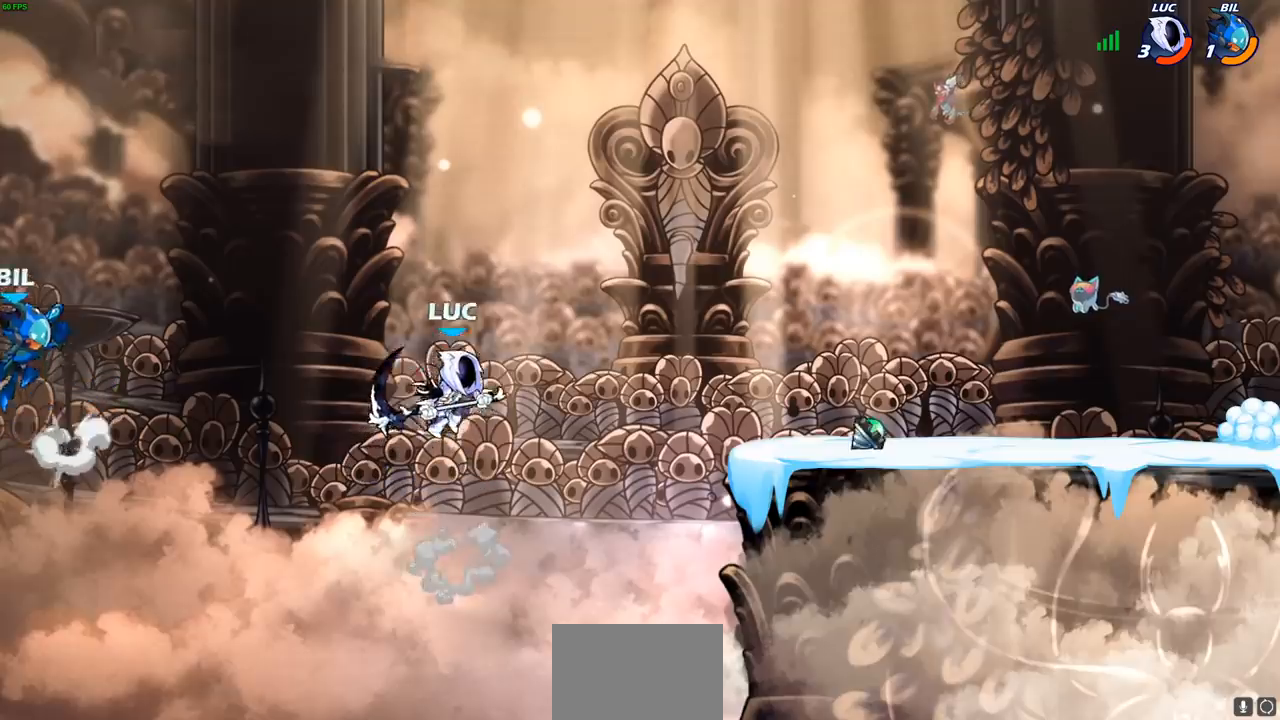
{"buttons": [], "left_stick": "up-right", "right_stick": "center", "events": [[267, "CROSS", "down"], [450, "CROSS", "up"], [500, "left_stick", "up-right"]]}
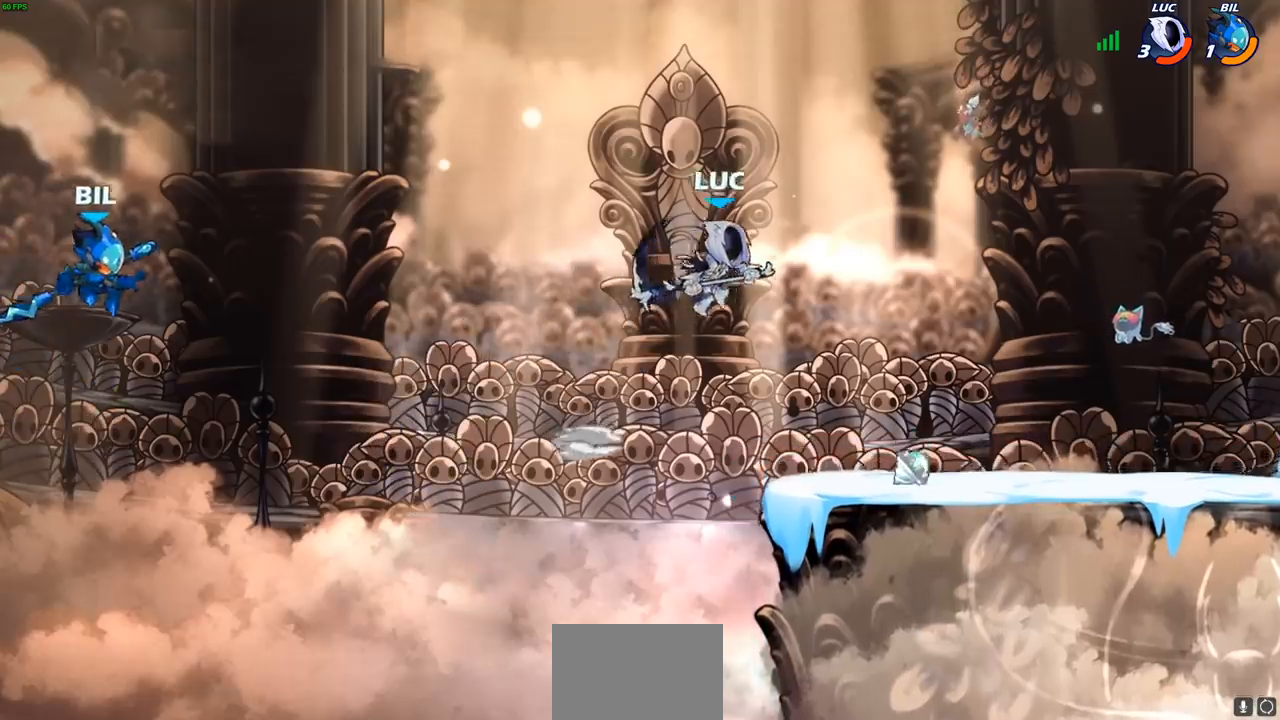
{"buttons": [], "left_stick": "right", "right_stick": "center", "events": [[33, "left_stick", "up"], [100, "left_stick", "up-left"], [300, "left_stick", "center"], [400, "left_stick", "right"]]}
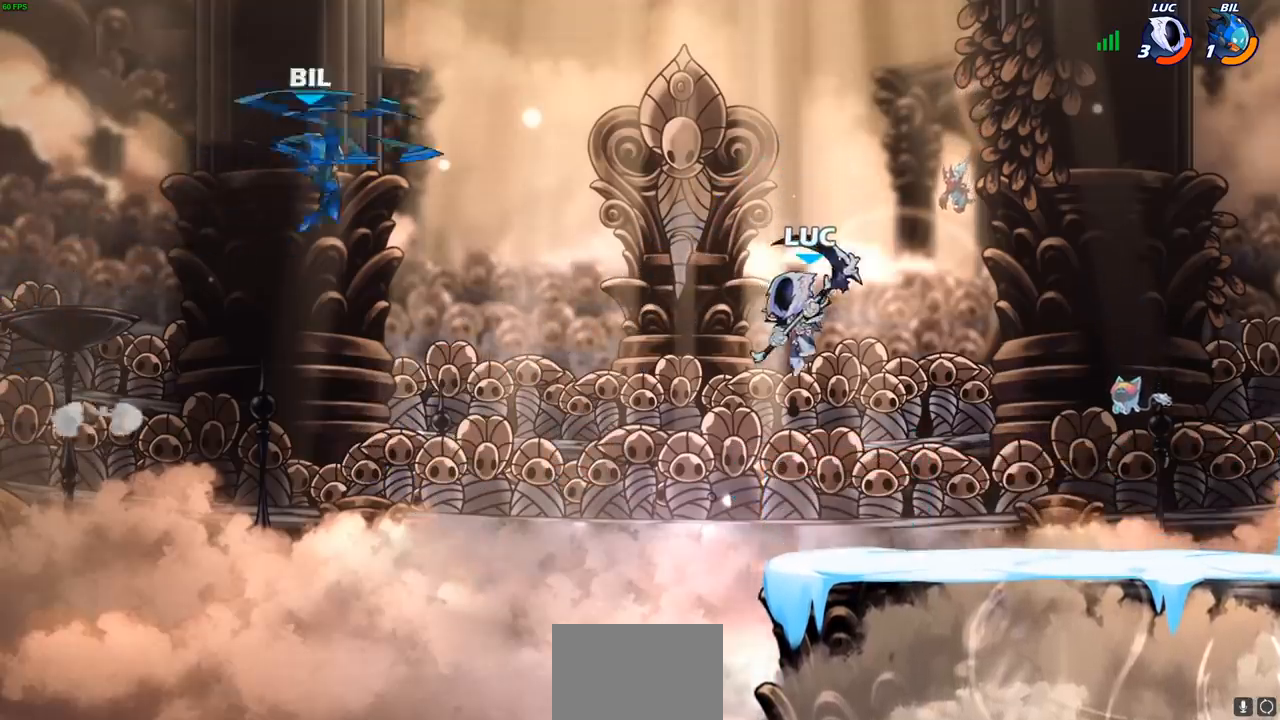
{"buttons": [], "left_stick": "left", "right_stick": "center", "events": [[300, "CROSS", "down"], [433, "CROSS", "up"], [433, "left_stick", "left"]]}
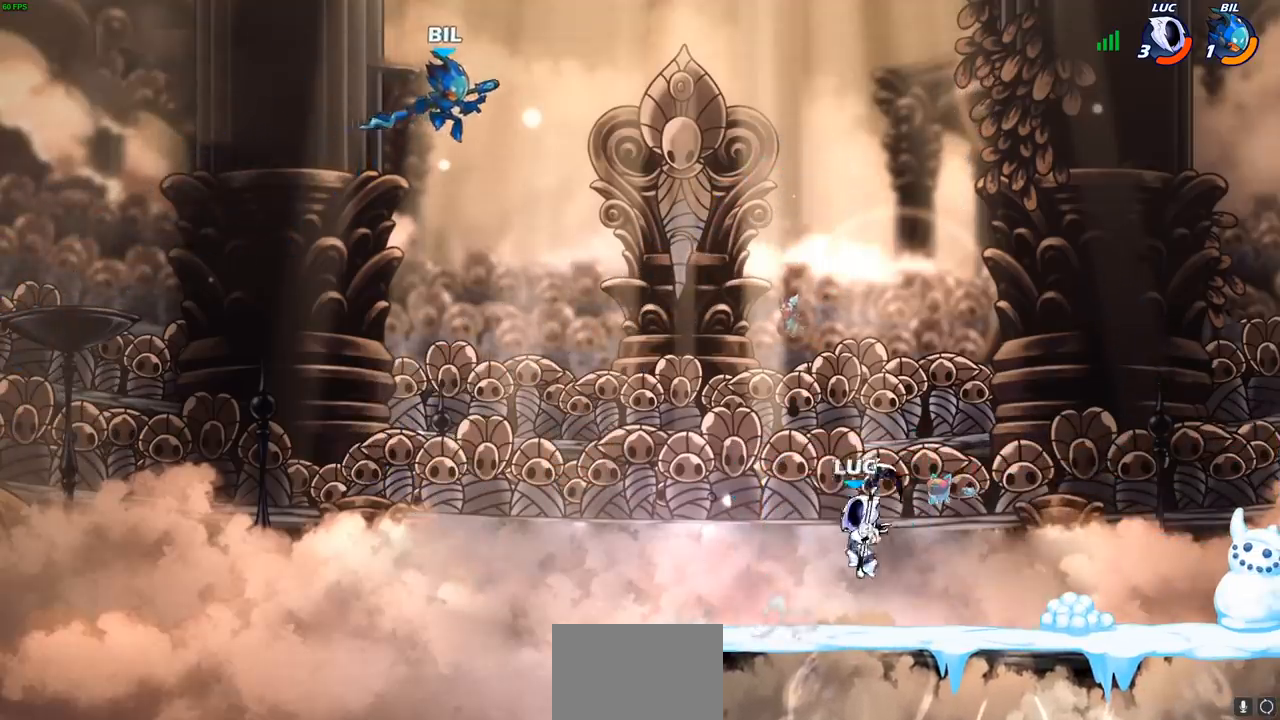
{"buttons": [], "left_stick": "down-left", "right_stick": "center", "events": [[67, "CROSS", "down"], [217, "CROSS", "up"], [283, "left_stick", "down-left"]]}
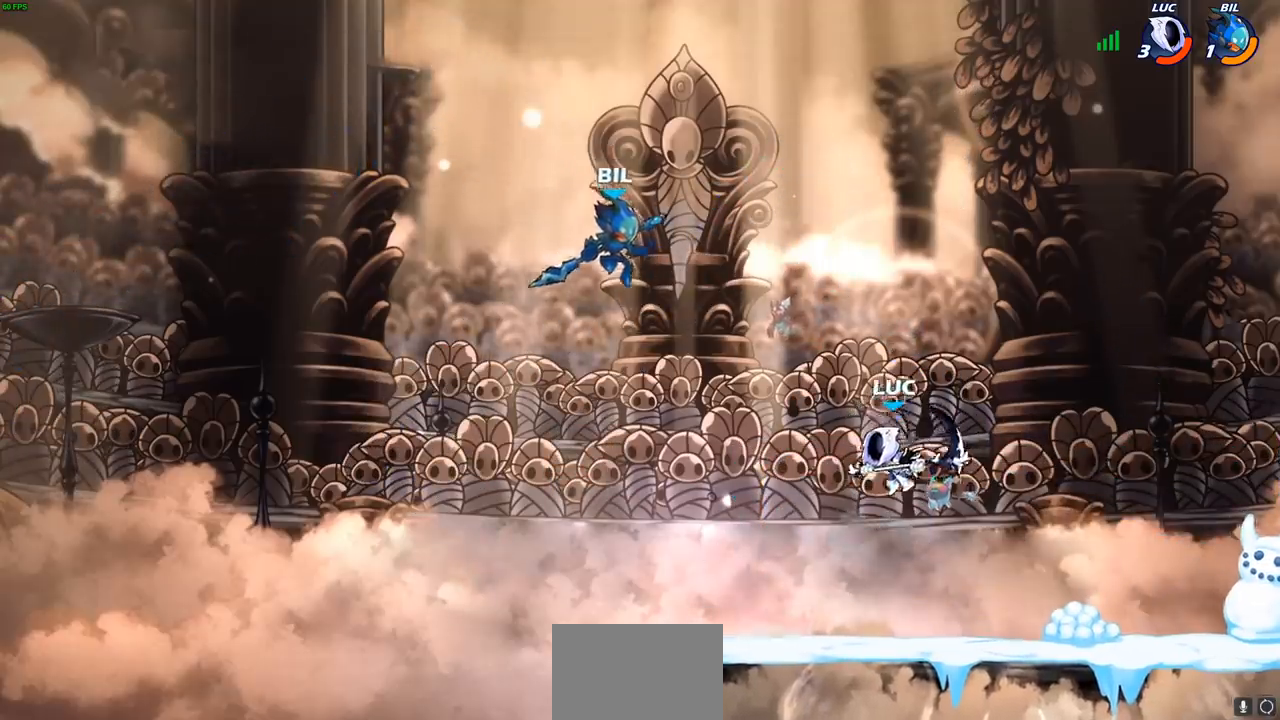
{"buttons": [], "left_stick": "center", "right_stick": "center", "events": [[33, "R2", "down"], [50, "CIRCLE", "down"], [200, "CIRCLE", "up"], [200, "R2", "up"], [283, "left_stick", "center"]]}
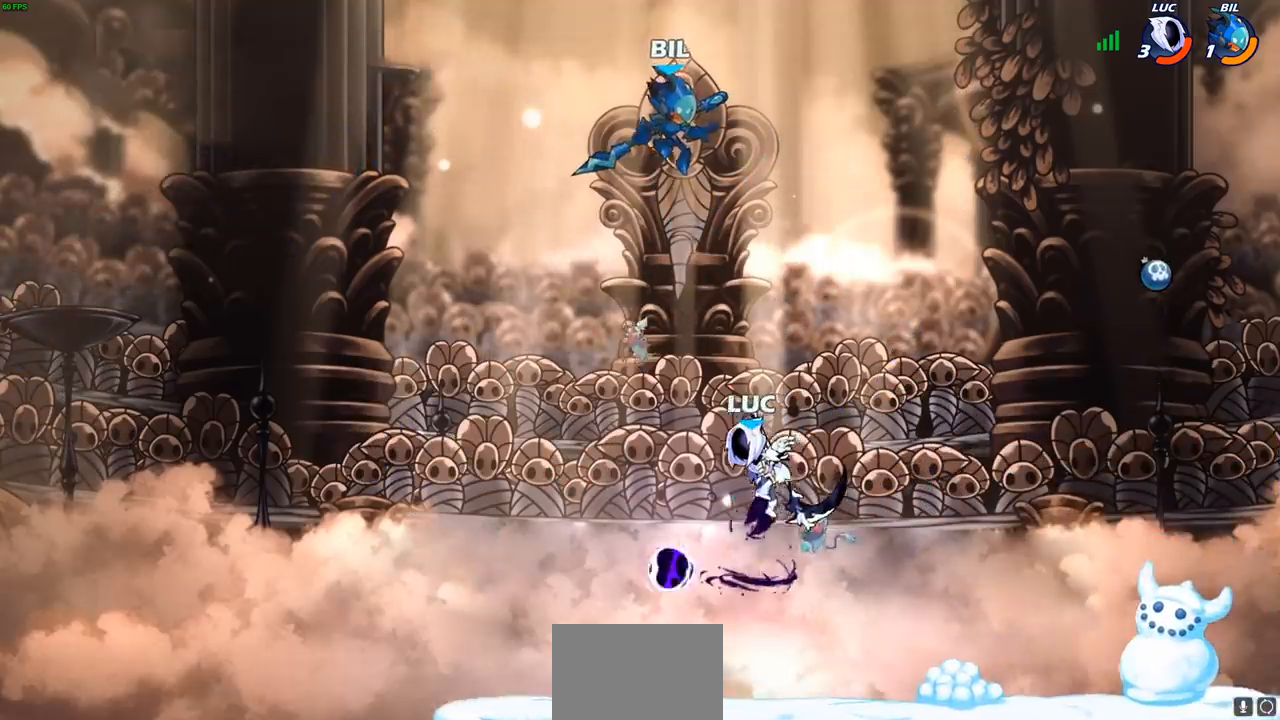
{"buttons": [], "left_stick": "down-left", "right_stick": "center", "events": [[317, "left_stick", "left"], [433, "left_stick", "down-left"]]}
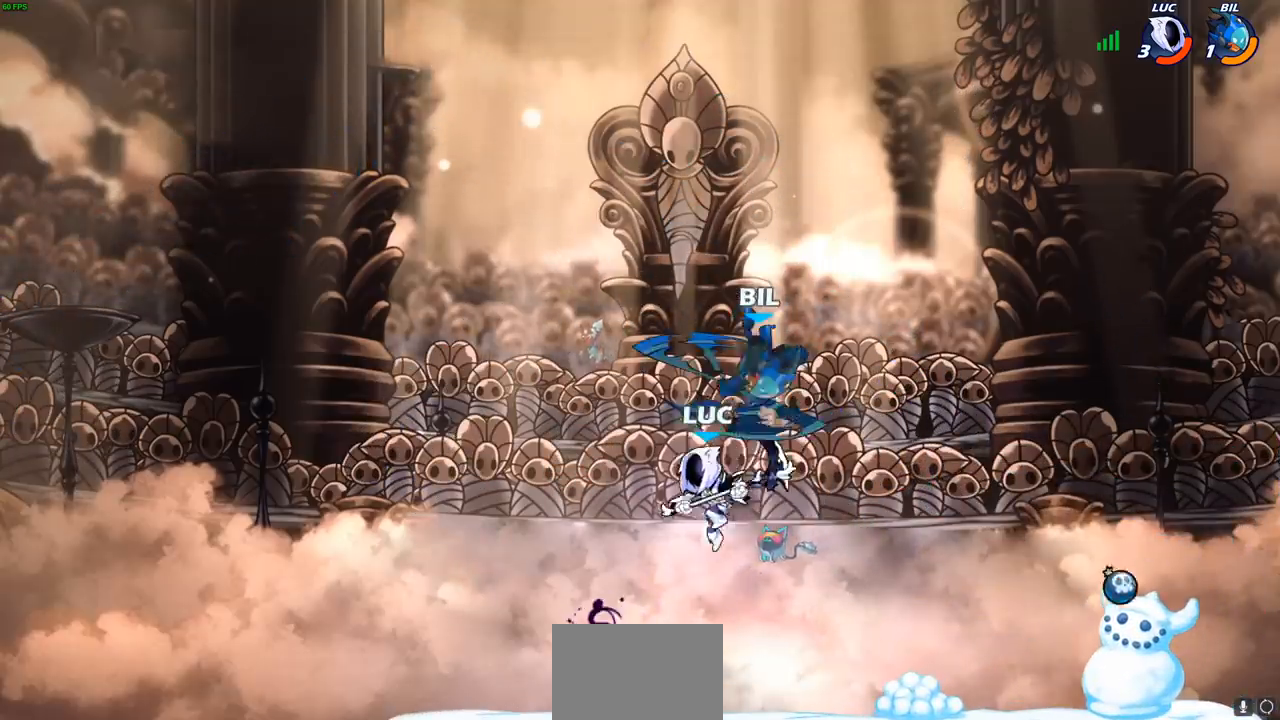
{"buttons": [], "left_stick": "right", "right_stick": "center", "events": [[267, "left_stick", "left"], [417, "left_stick", "right"]]}
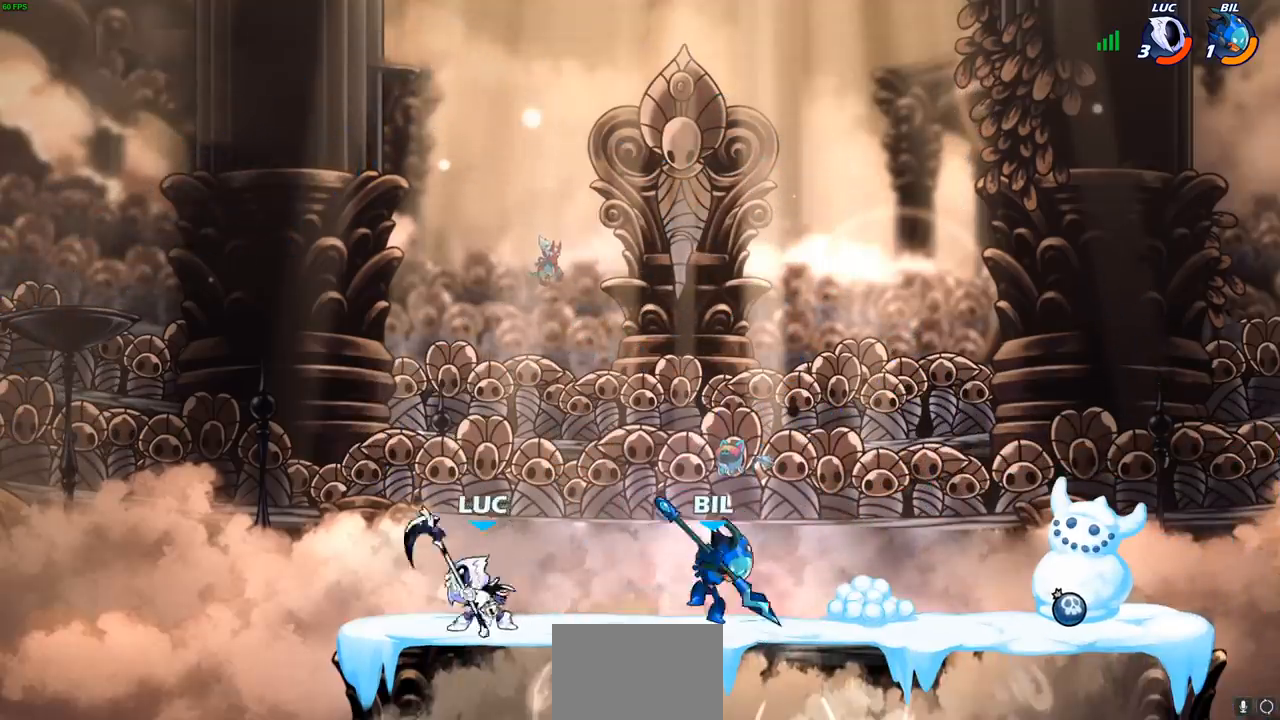
{"buttons": [], "left_stick": "center", "right_stick": "center", "events": [[50, "R2", "down"], [83, "SQUARE", "down"], [150, "R2", "up"], [150, "SQUARE", "up"], [317, "left_stick", "center"]]}
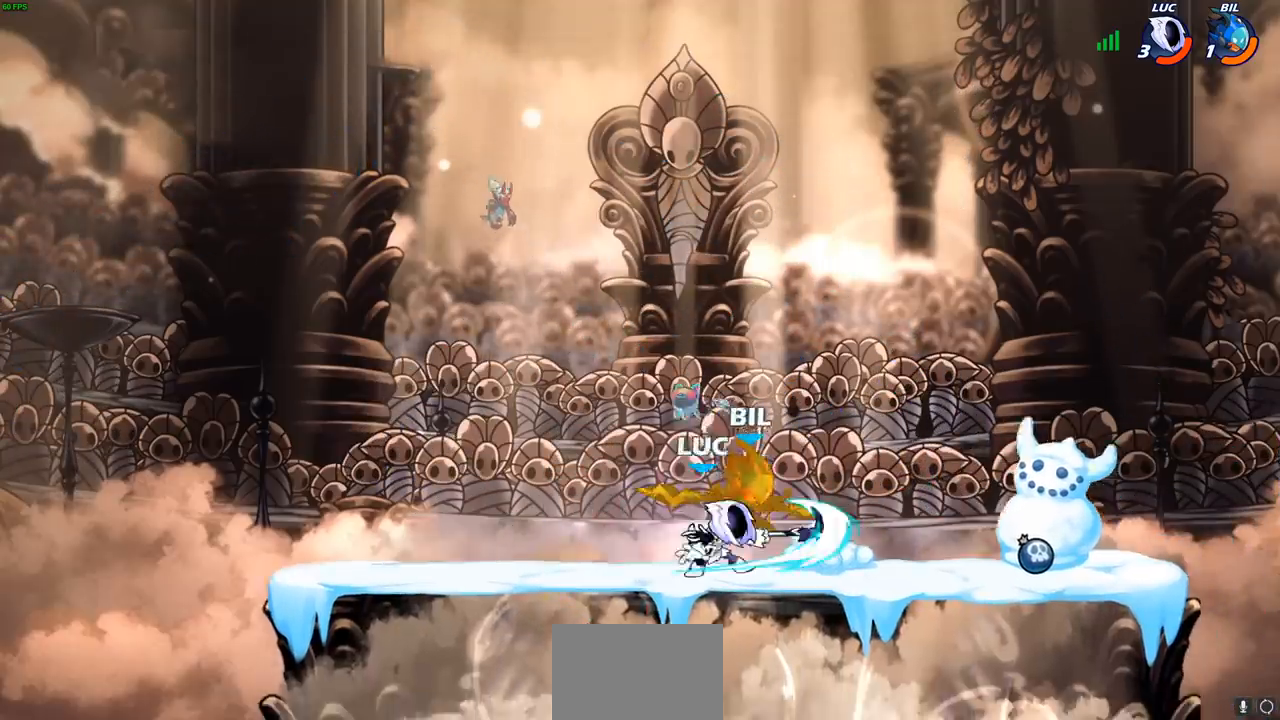
{"buttons": [], "left_stick": "center", "right_stick": "center", "events": [[117, "CIRCLE", "down"], [167, "CIRCLE", "up"]]}
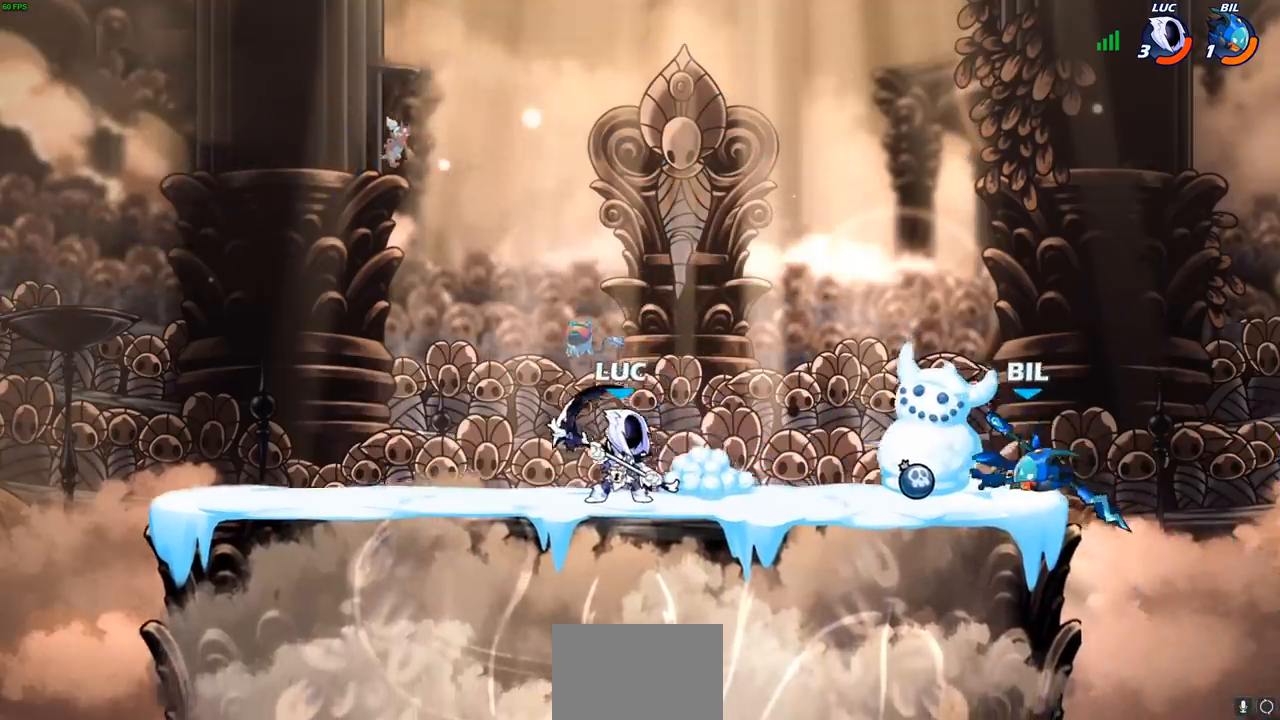
{"buttons": [], "left_stick": "right", "right_stick": "center", "events": [[17, "left_stick", "right"], [83, "R2", "down"], [150, "CIRCLE", "down"], [200, "R2", "up"], [250, "CIRCLE", "up"]]}